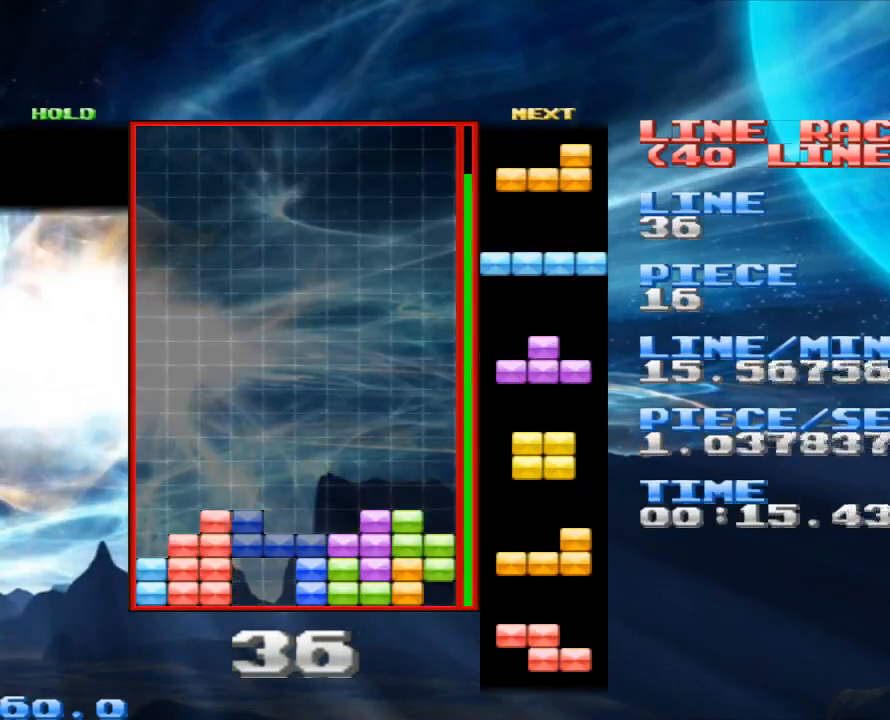
Gameplay with keyboard and mouse; each line is a JSON object with the keys and mouse buttons held at the frame after it. "events" lists presses ("down") and releases ("up") of "1", "2", "3", "4", "a", "alt", "c", "d", "down", "e", "left", "q", "r", "right", "s", "space", "up", "w", "x", "z", "mouse_left" and "mouse_right" between this image and that frame as [ms after this image, input, new state], when the widget could be followed in between. "mouse_left", "mouse_right" = the "left", "right" buttons of the "mouse" list. No other keys are recorded. Mouse movement is not recorded.
{"keys": [], "mouse": [], "events": [[200, "z", "down"], [233, "x", "down"], [300, "z", "up"], [333, "x", "up"]]}
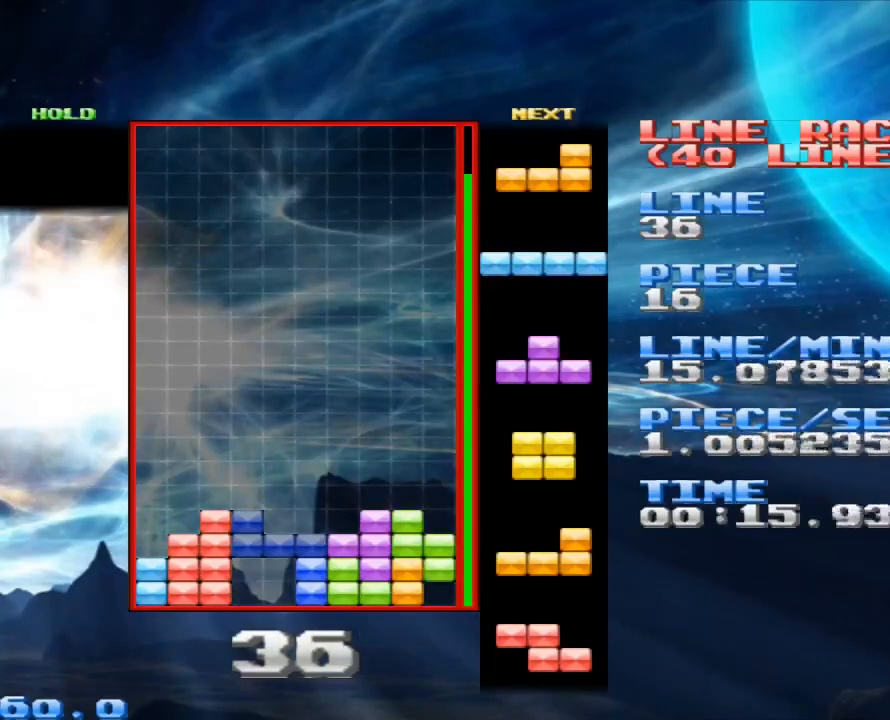
{"keys": [], "mouse": [], "events": [[167, "z", "down"], [267, "z", "up"]]}
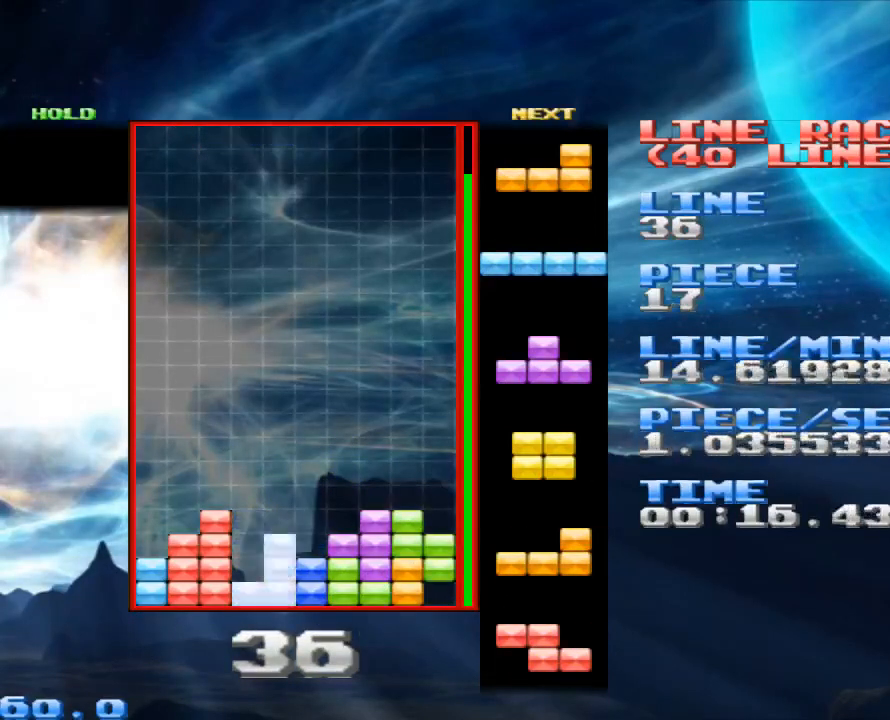
{"keys": [], "mouse": [], "events": [[33, "space", "down"], [133, "space", "up"], [367, "x", "down"], [467, "x", "up"]]}
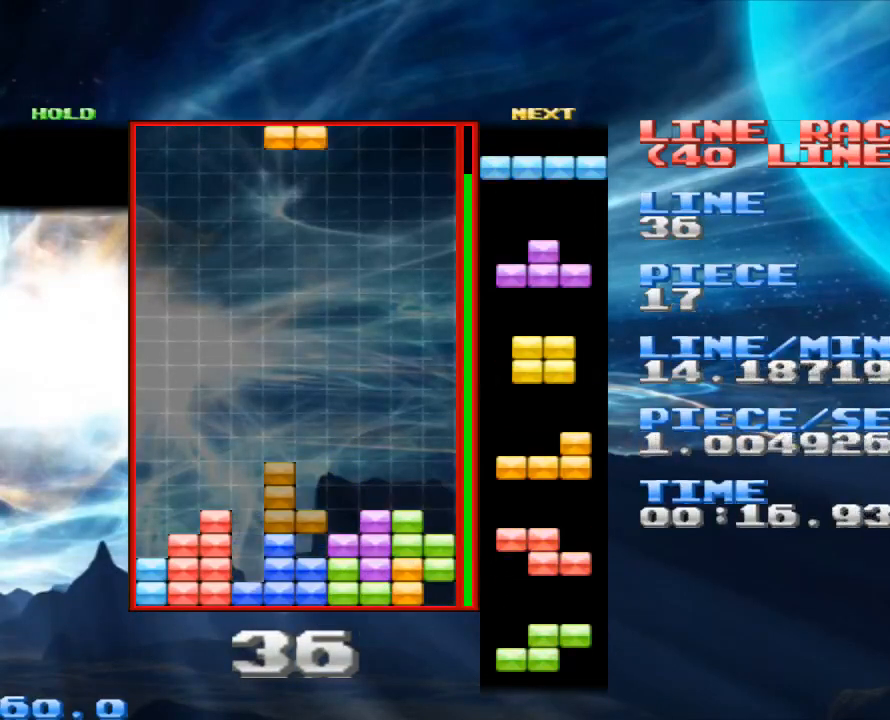
{"keys": [], "mouse": [], "events": []}
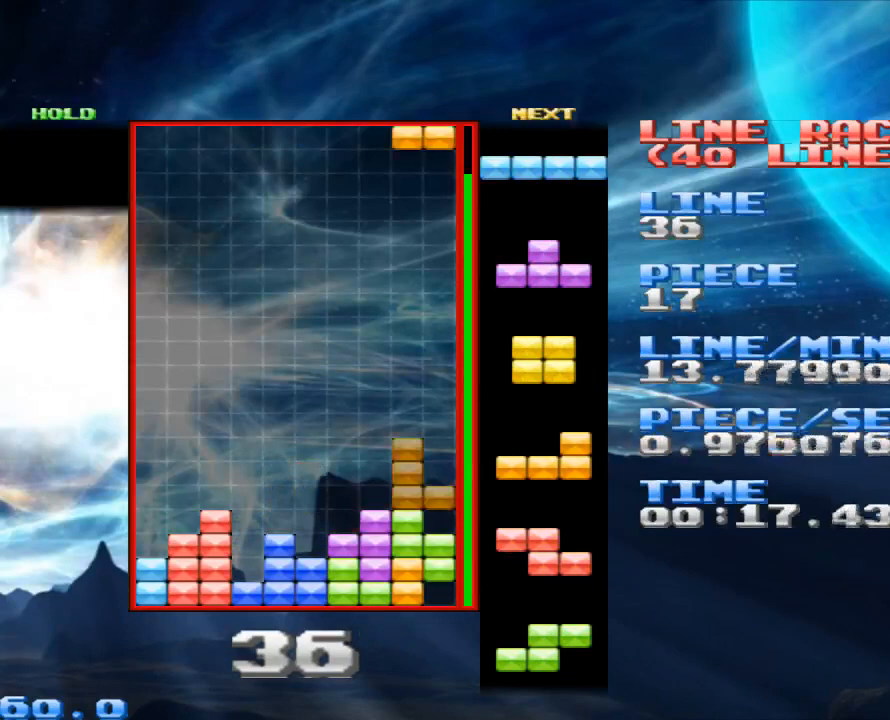
{"keys": [], "mouse": [], "events": [[133, "x", "down"], [267, "x", "up"]]}
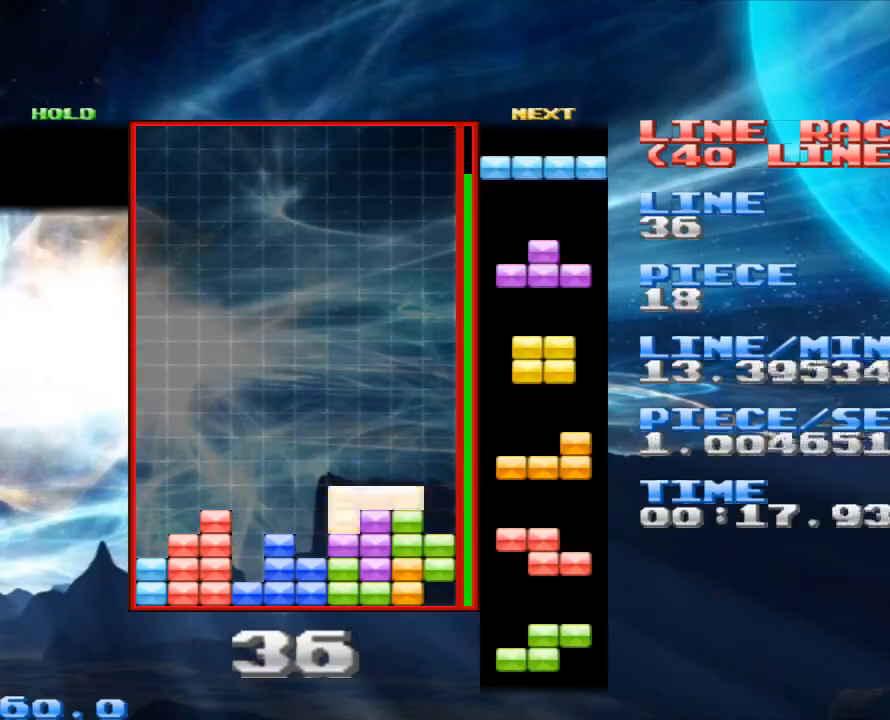
{"keys": [], "mouse": [], "events": [[33, "space", "down"], [167, "space", "up"], [233, "z", "down"], [367, "z", "up"]]}
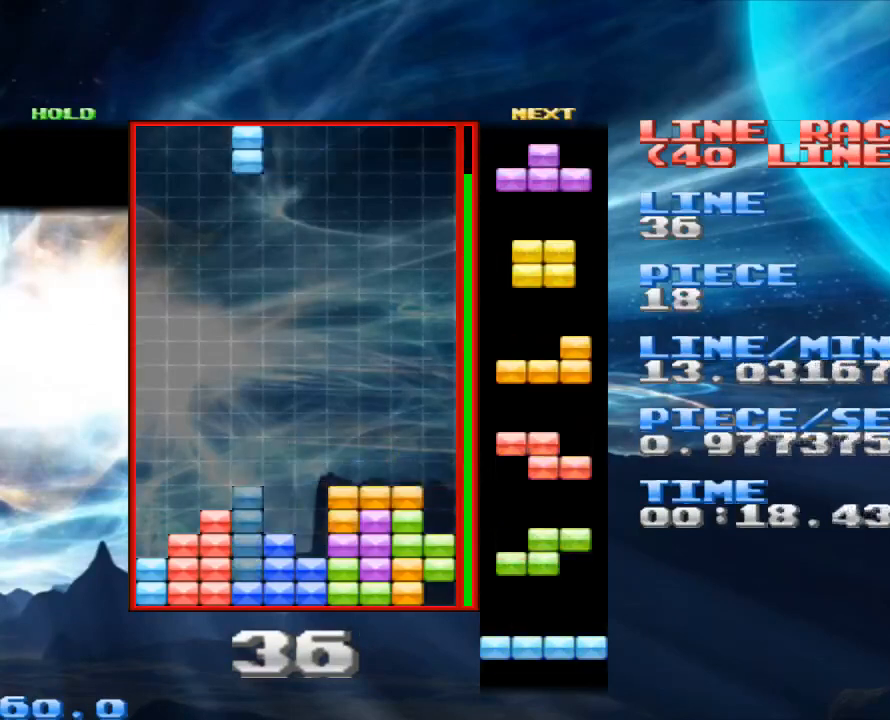
{"keys": [], "mouse": [], "events": [[167, "space", "down"], [300, "space", "up"], [333, "z", "down"], [467, "z", "up"]]}
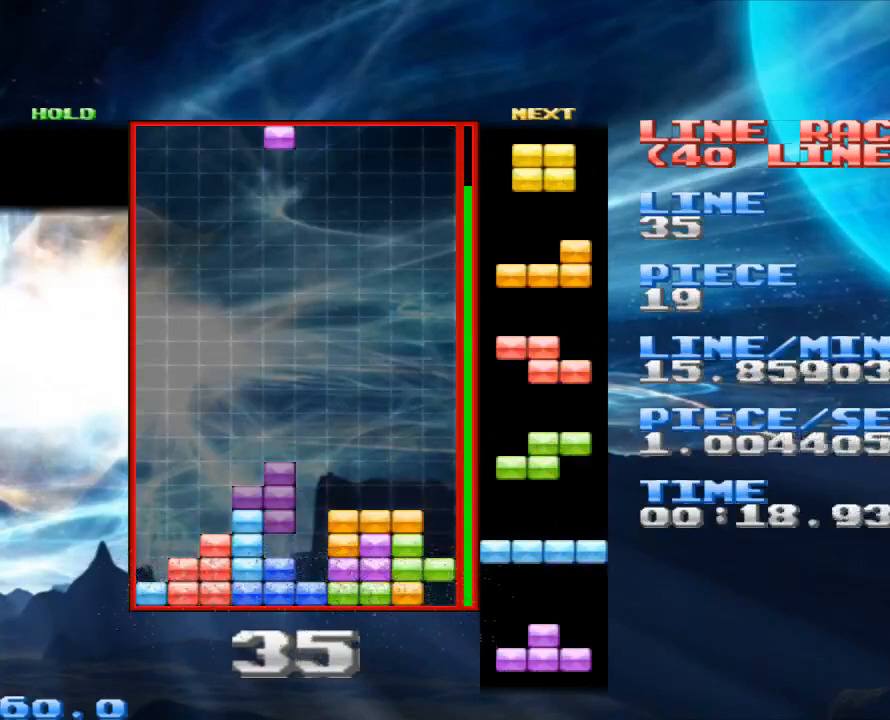
{"keys": [], "mouse": [], "events": [[300, "space", "down"], [433, "space", "up"]]}
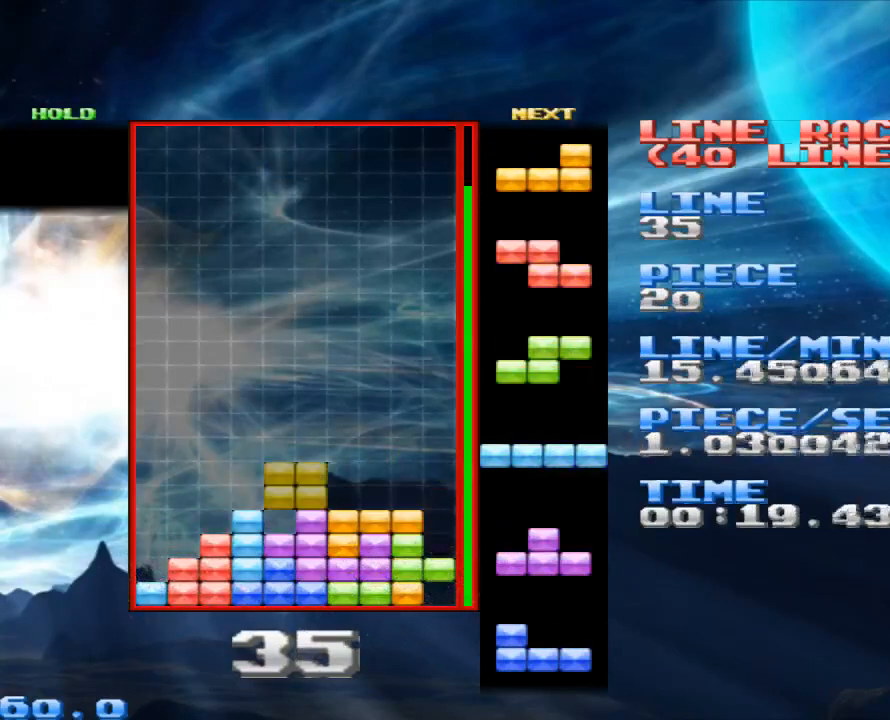
{"keys": ["space"], "mouse": [], "events": [[400, "space", "down"]]}
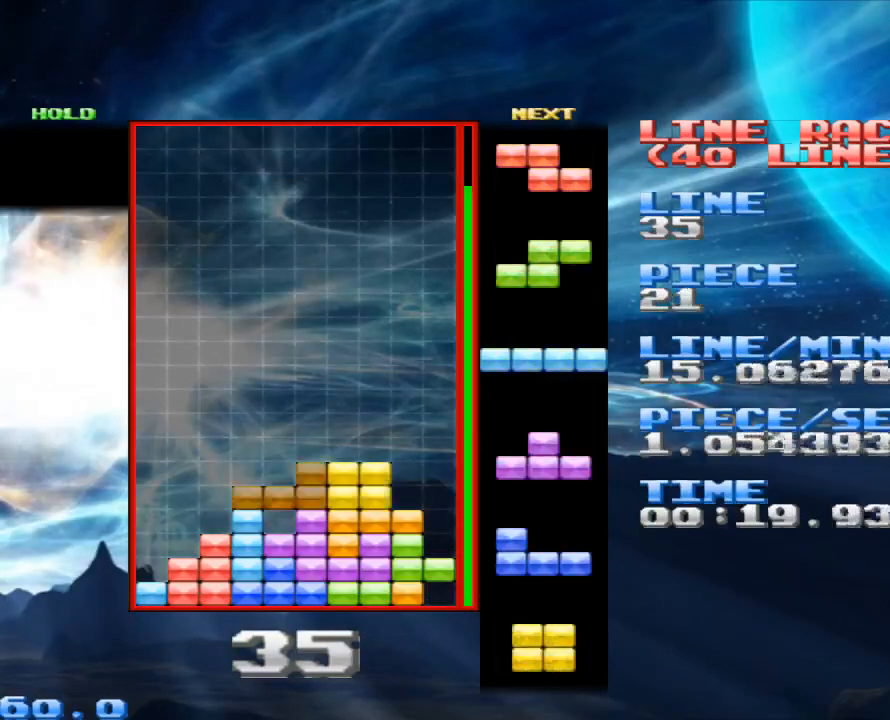
{"keys": [], "mouse": [], "events": [[67, "space", "up"], [333, "x", "down"], [467, "x", "up"]]}
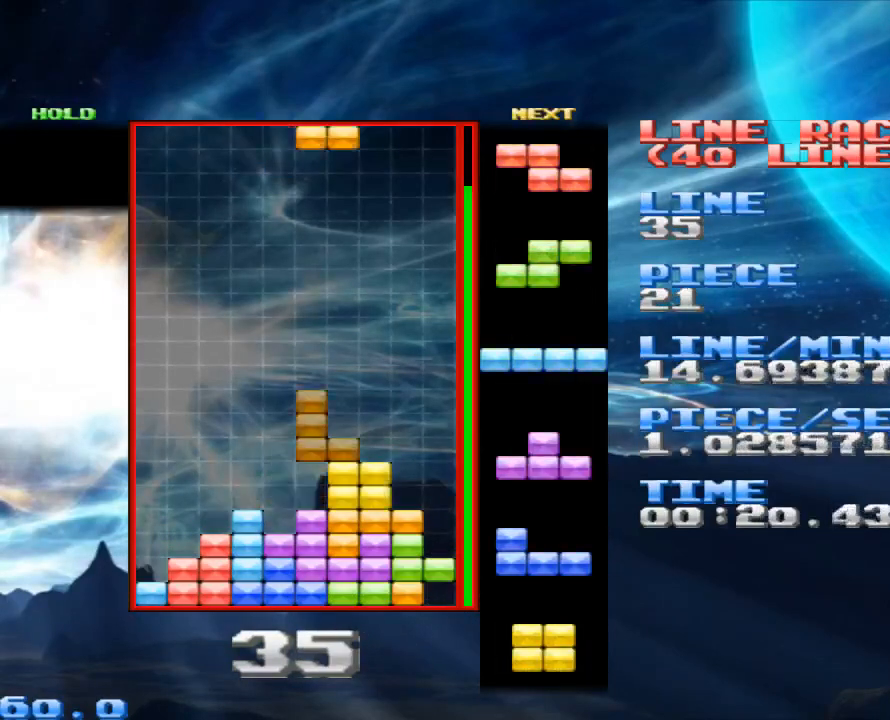
{"keys": ["x"], "mouse": [], "events": [[300, "x", "down"], [400, "x", "up"], [500, "x", "down"]]}
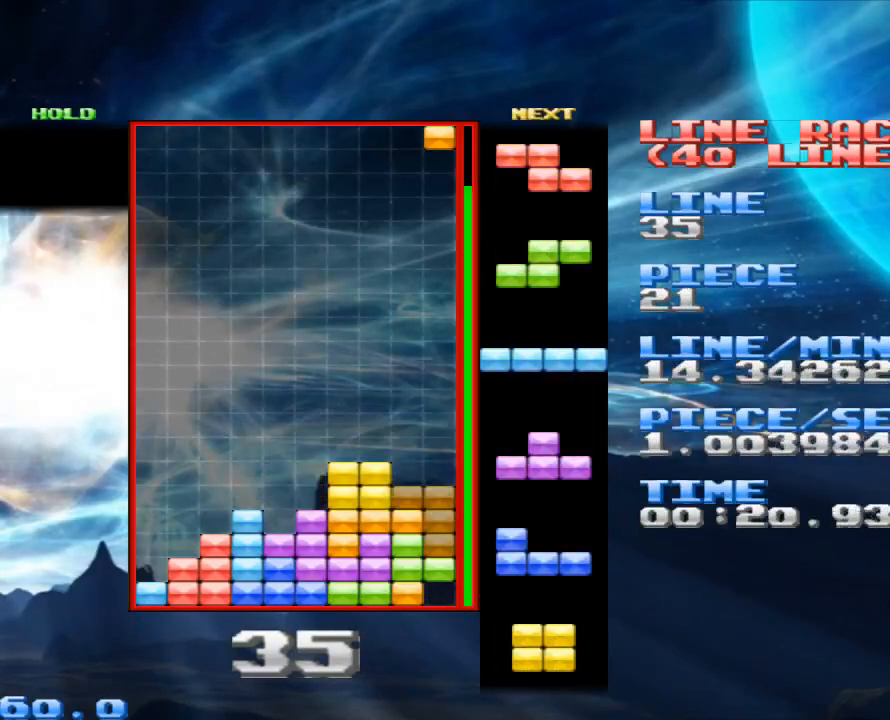
{"keys": ["z"], "mouse": [], "events": [[133, "x", "up"], [333, "space", "down"], [367, "space", "up"], [500, "z", "down"]]}
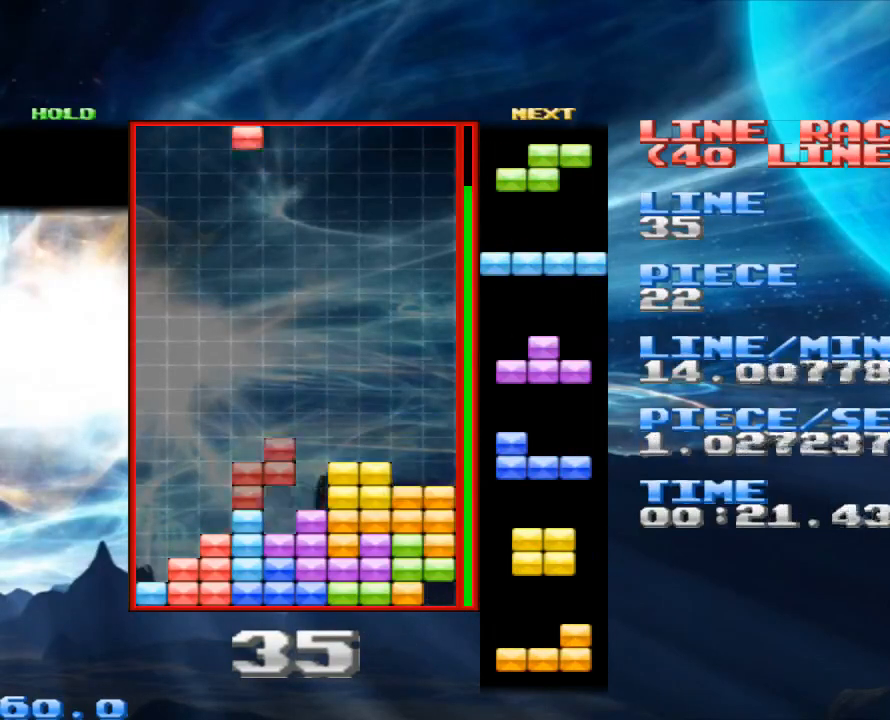
{"keys": [], "mouse": [], "events": [[100, "z", "up"]]}
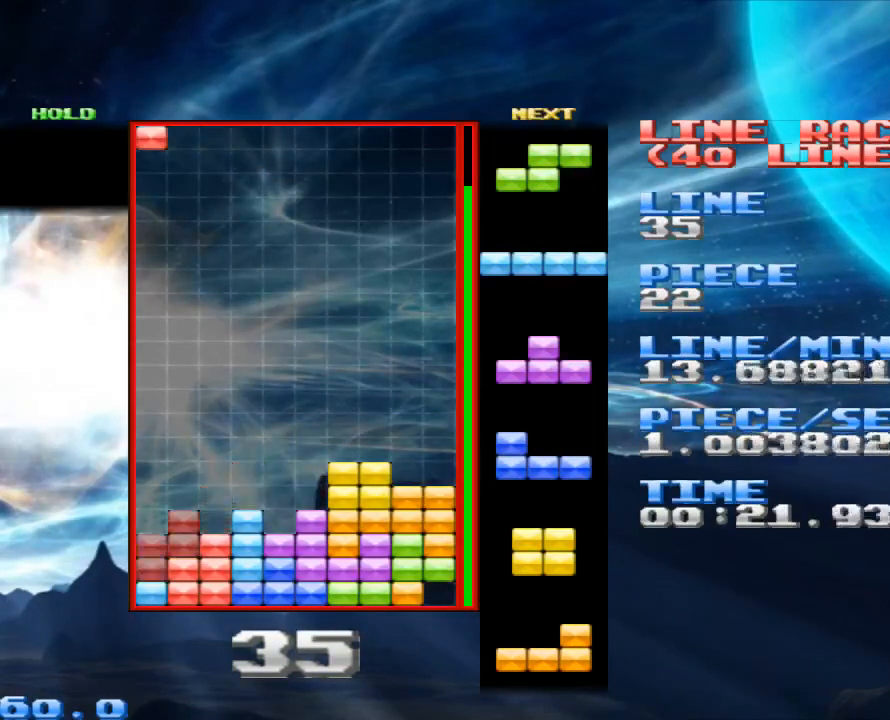
{"keys": [], "mouse": [], "events": [[133, "space", "down"], [200, "space", "up"], [267, "x", "down"], [400, "x", "up"]]}
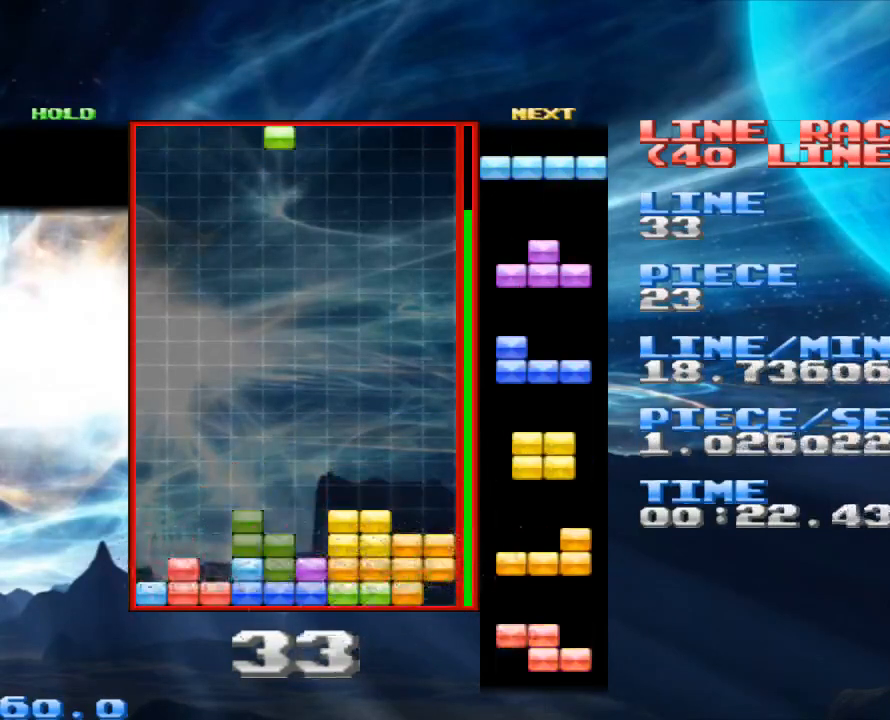
{"keys": ["z"], "mouse": [], "events": [[433, "z", "down"]]}
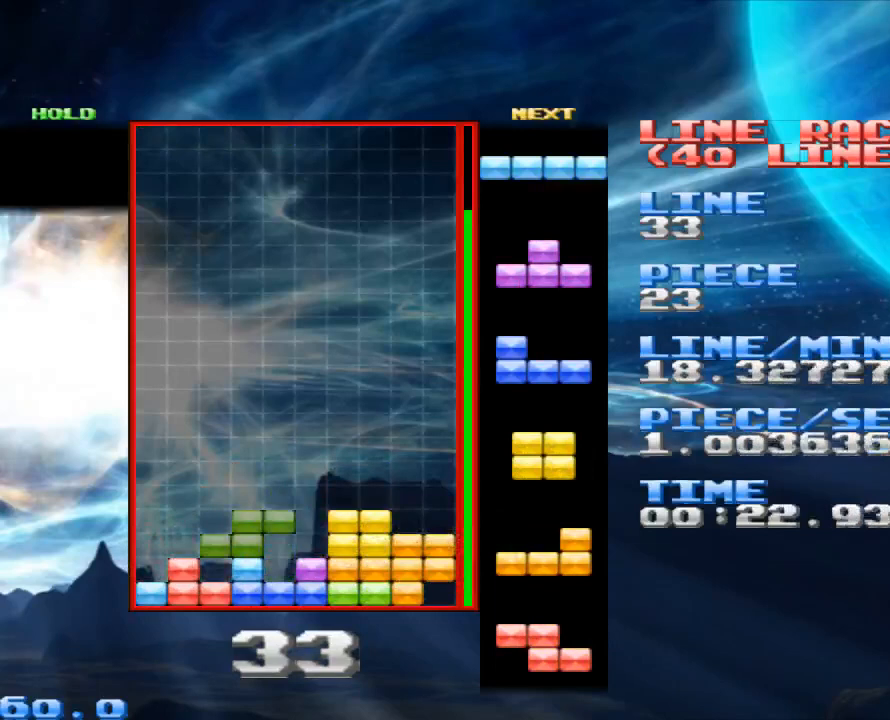
{"keys": [], "mouse": [], "events": [[67, "z", "up"]]}
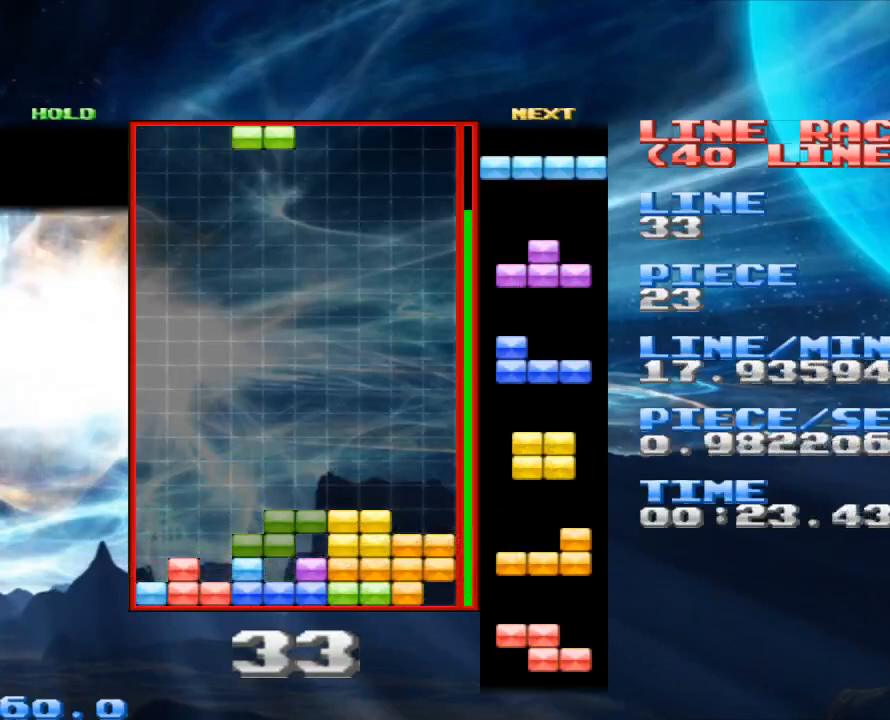
{"keys": [], "mouse": [], "events": [[167, "x", "down"], [300, "x", "up"]]}
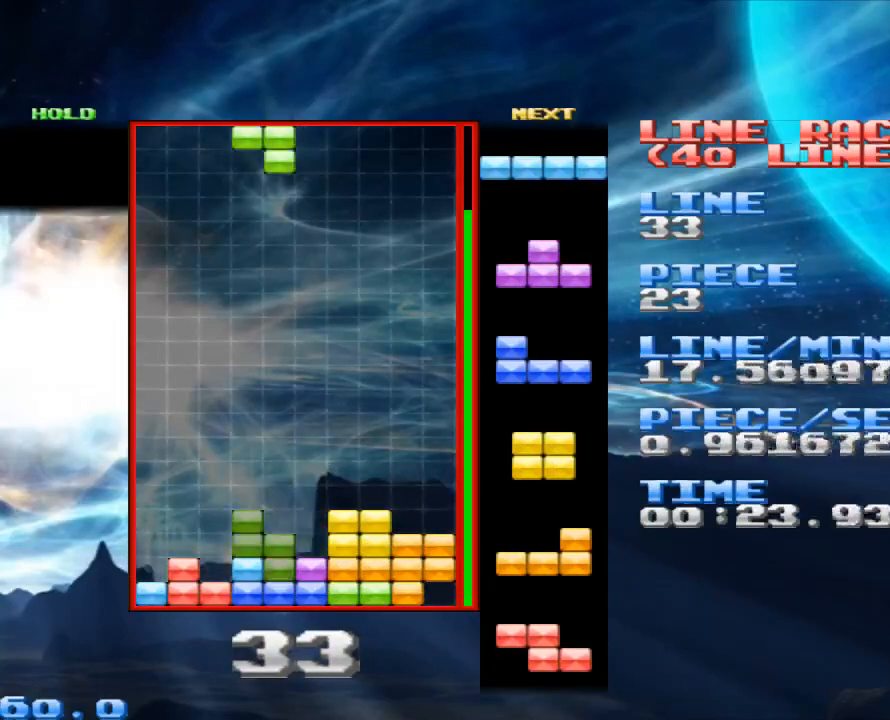
{"keys": [], "mouse": [], "events": [[100, "space", "down"], [233, "space", "up"], [233, "z", "down"], [400, "z", "up"]]}
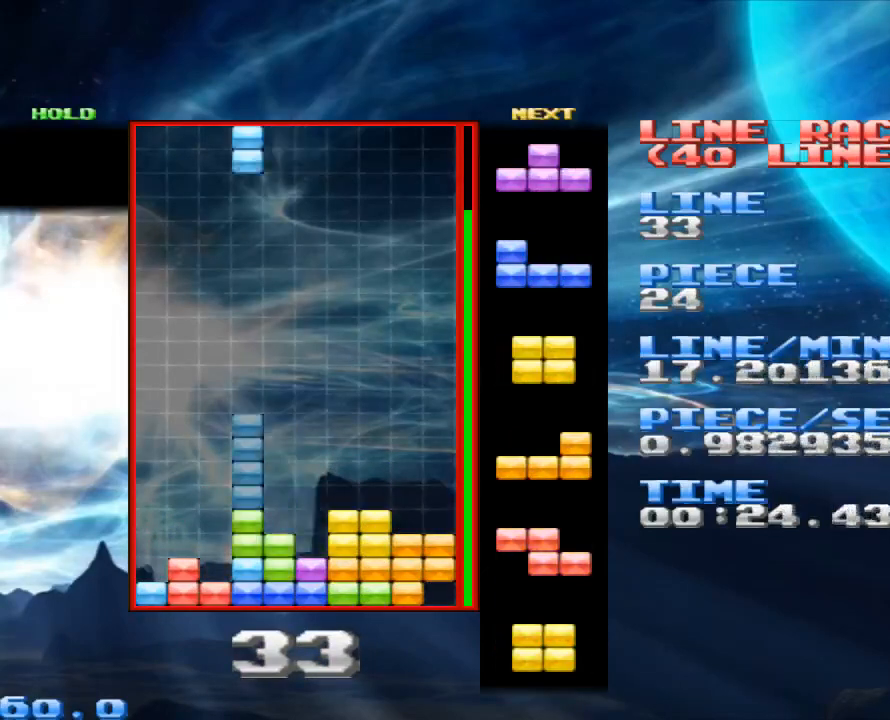
{"keys": [], "mouse": [], "events": [[300, "space", "down"], [400, "space", "up"]]}
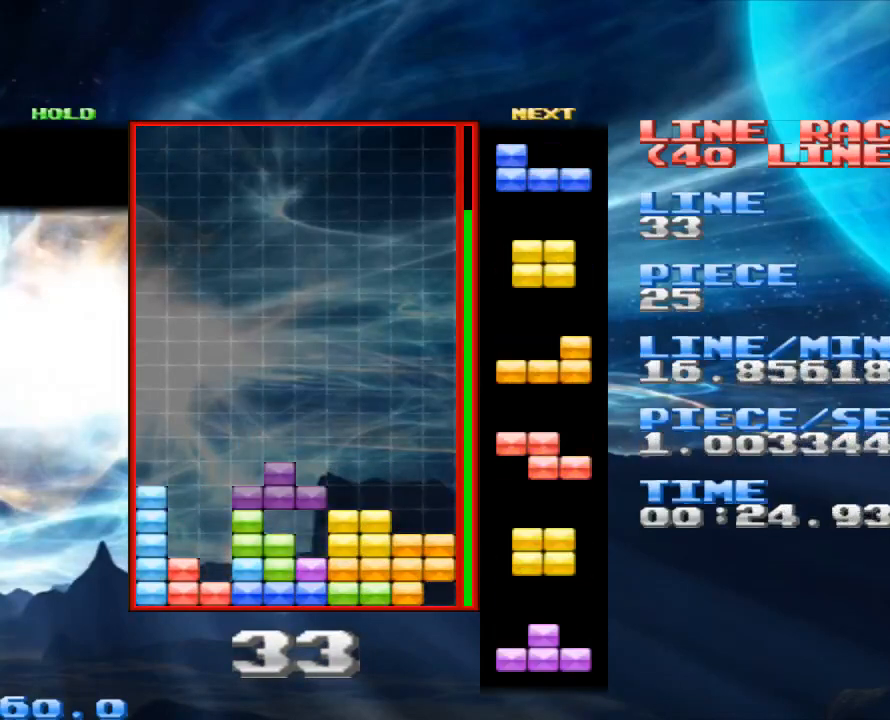
{"keys": [], "mouse": [], "events": [[133, "z", "down"], [267, "z", "up"]]}
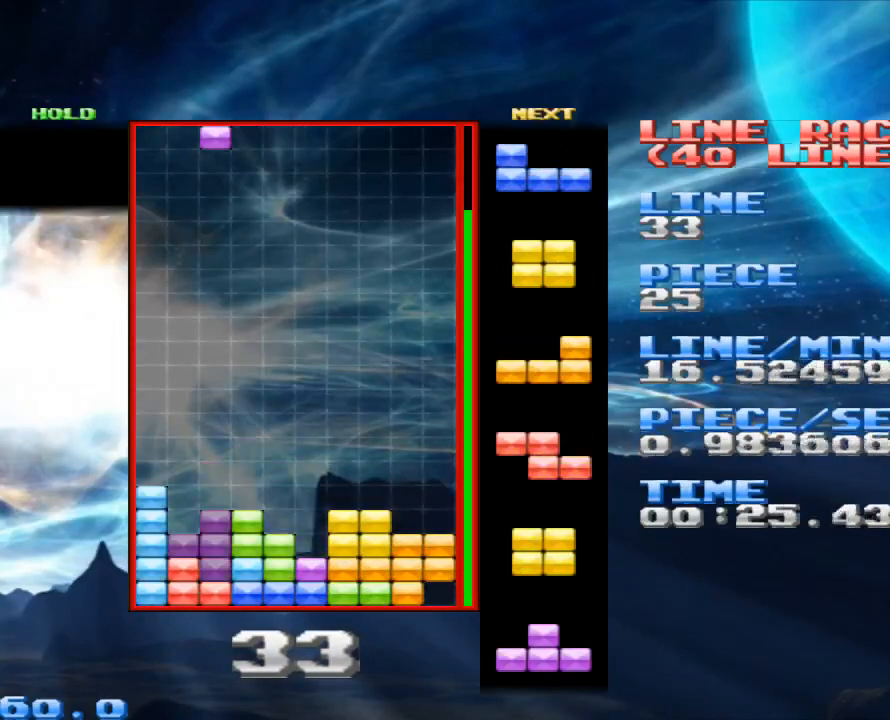
{"keys": [], "mouse": [], "events": []}
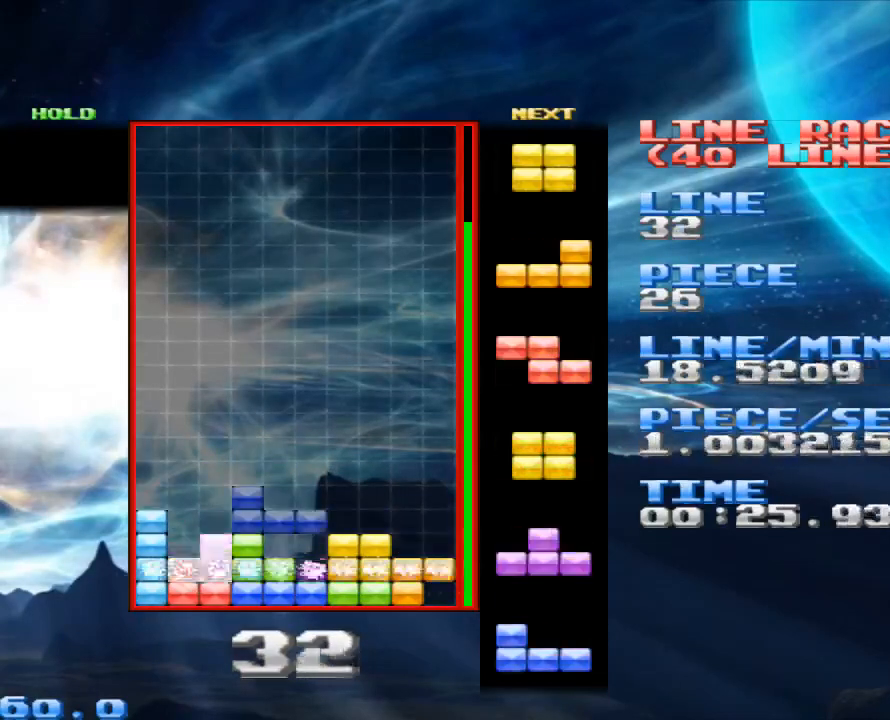
{"keys": ["z"], "mouse": [], "events": [[67, "space", "down"], [167, "space", "up"], [433, "z", "down"]]}
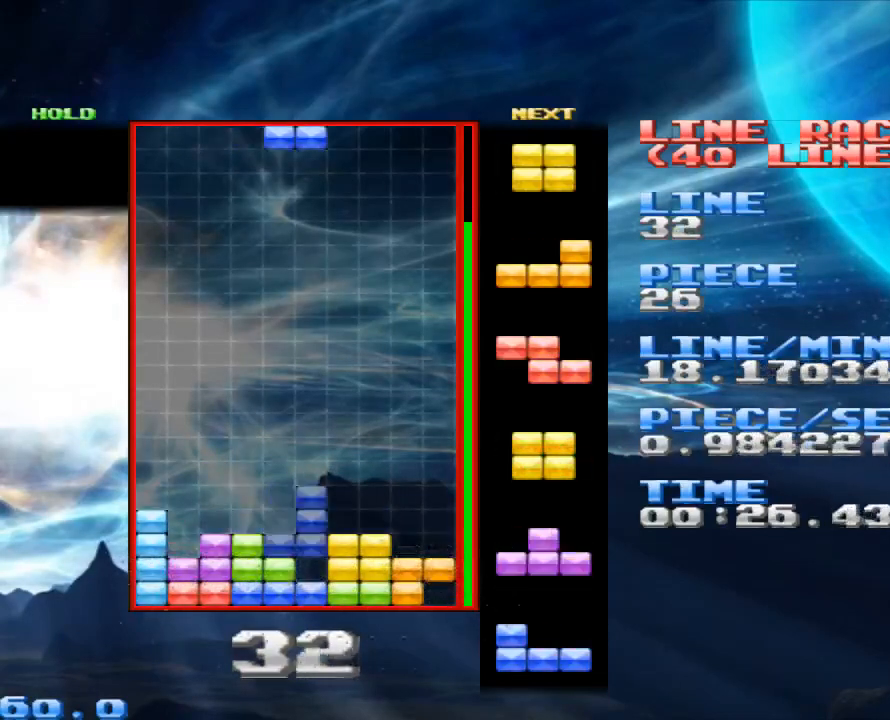
{"keys": [], "mouse": [], "events": [[33, "z", "up"], [400, "space", "down"], [500, "space", "up"]]}
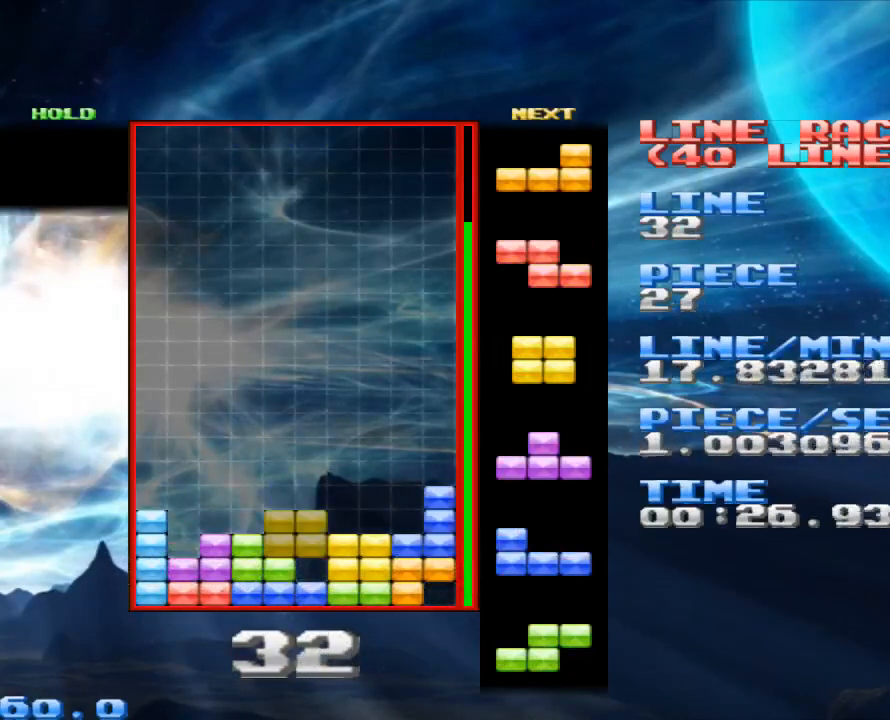
{"keys": [], "mouse": [], "events": []}
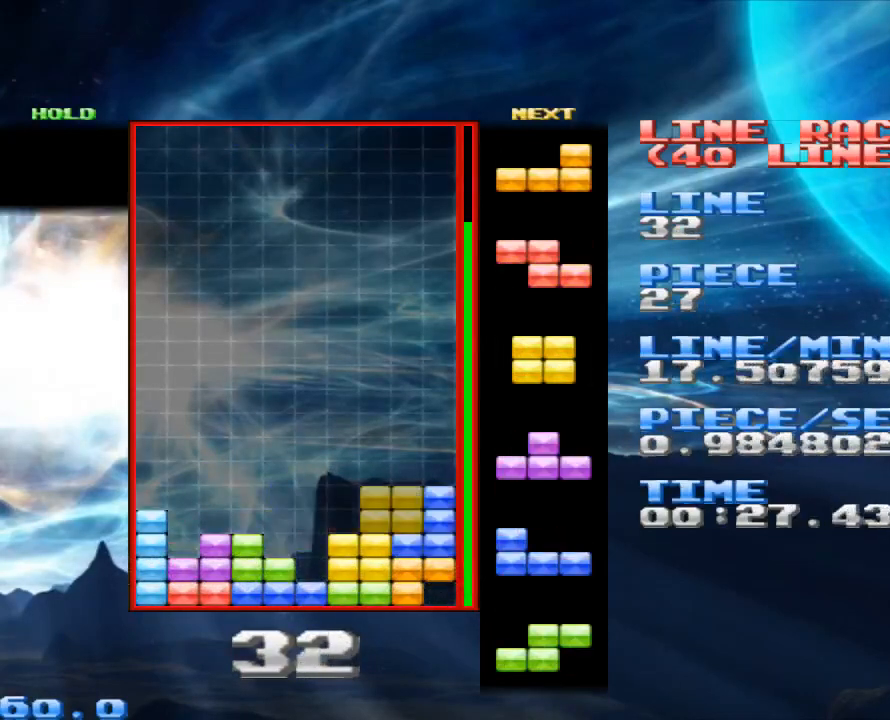
{"keys": ["z"], "mouse": [], "events": [[100, "space", "down"], [200, "space", "up"], [400, "z", "down"]]}
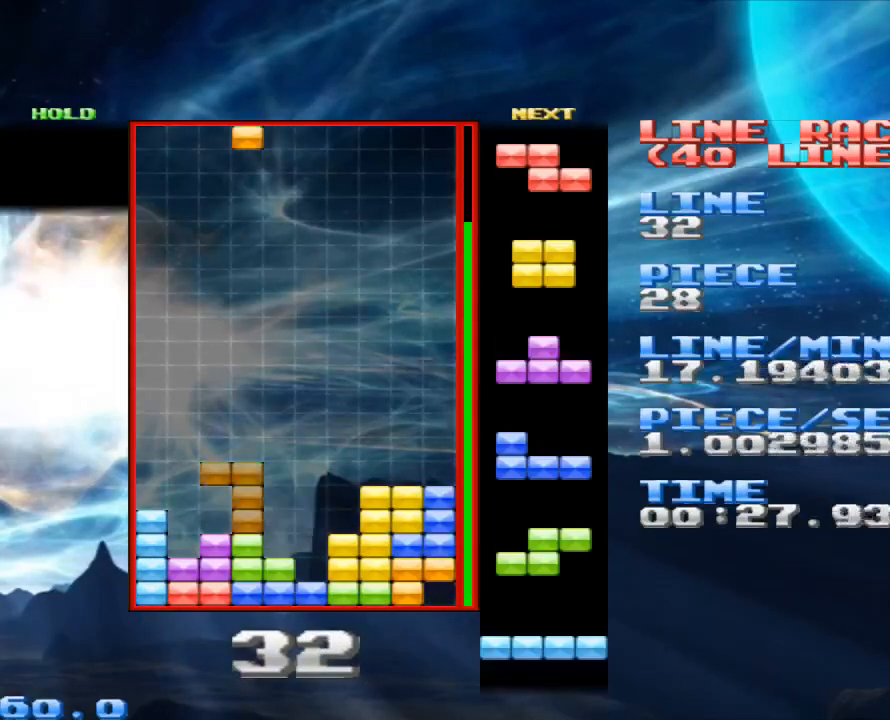
{"keys": ["space"], "mouse": [], "events": [[33, "z", "up"], [200, "z", "down"], [400, "z", "up"], [500, "space", "down"]]}
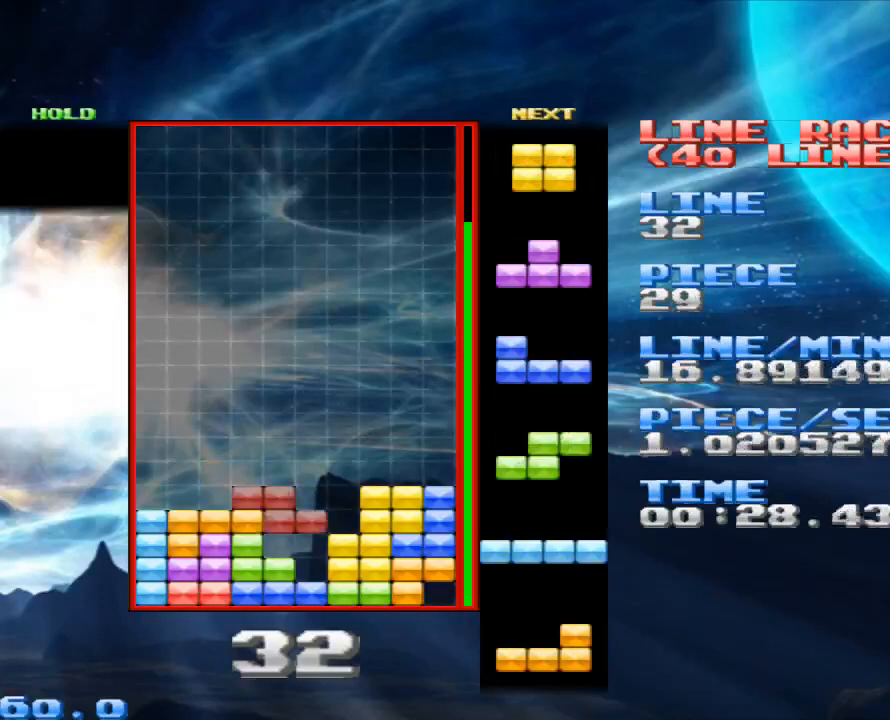
{"keys": [], "mouse": [], "events": [[100, "space", "up"], [267, "x", "down"], [333, "x", "up"]]}
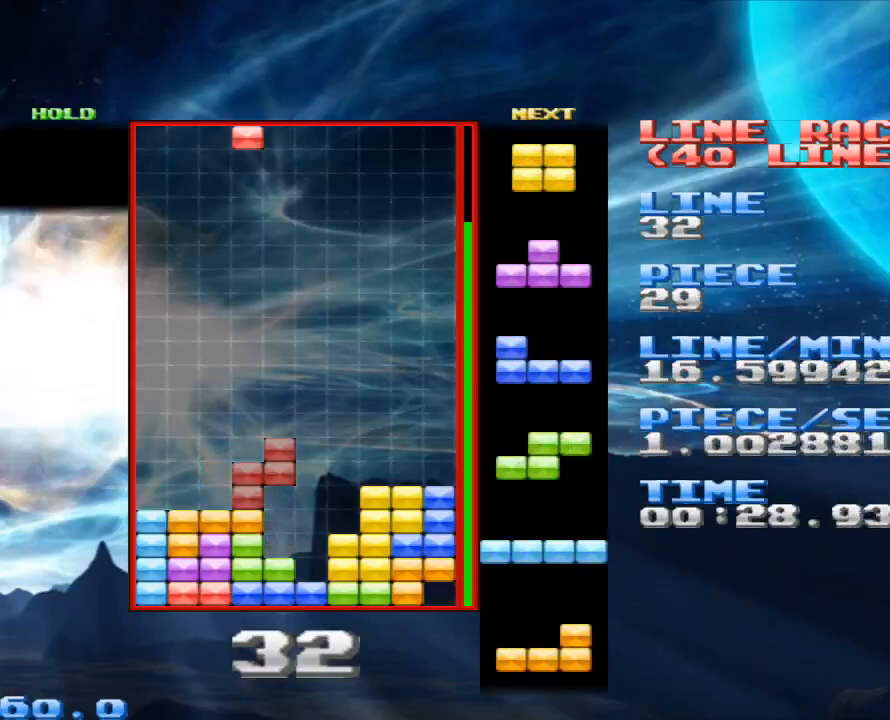
{"keys": [], "mouse": [], "events": []}
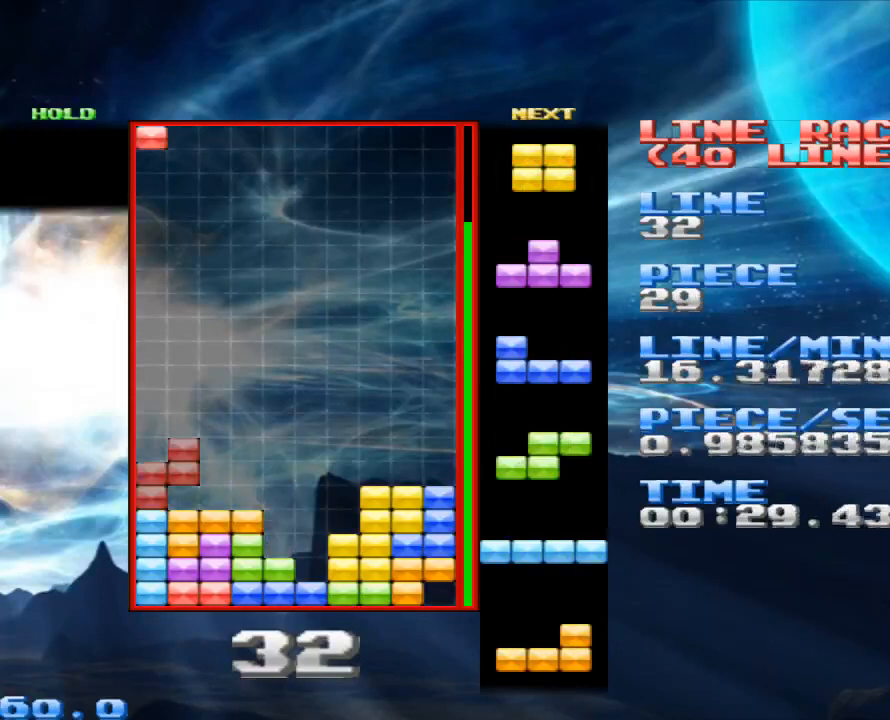
{"keys": [], "mouse": [], "events": [[167, "space", "down"], [267, "space", "up"], [300, "x", "down"], [367, "x", "up"]]}
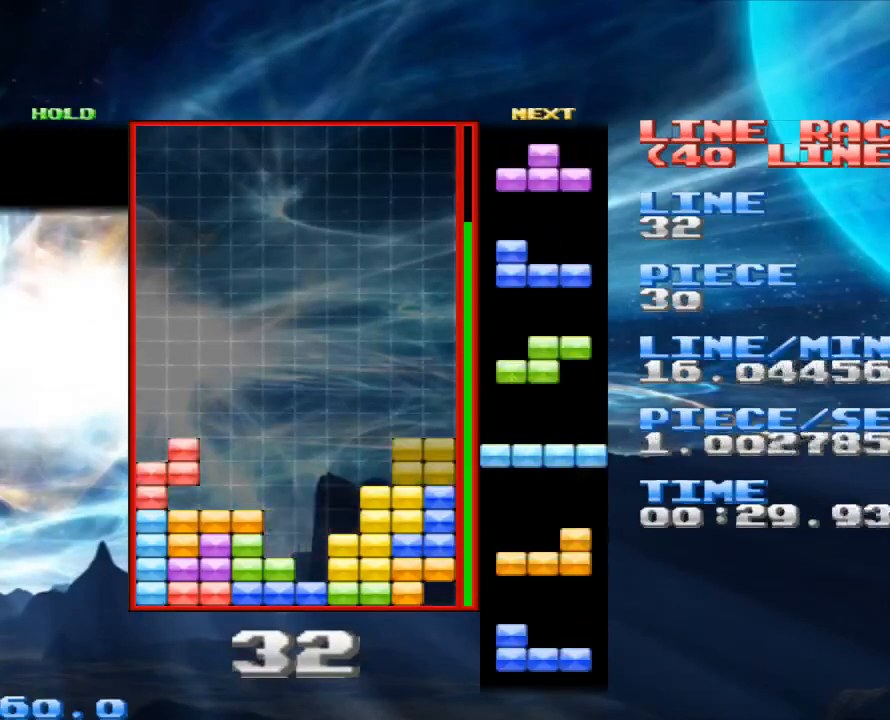
{"keys": ["z"], "mouse": [], "events": [[267, "space", "down"], [367, "space", "up"], [467, "z", "down"]]}